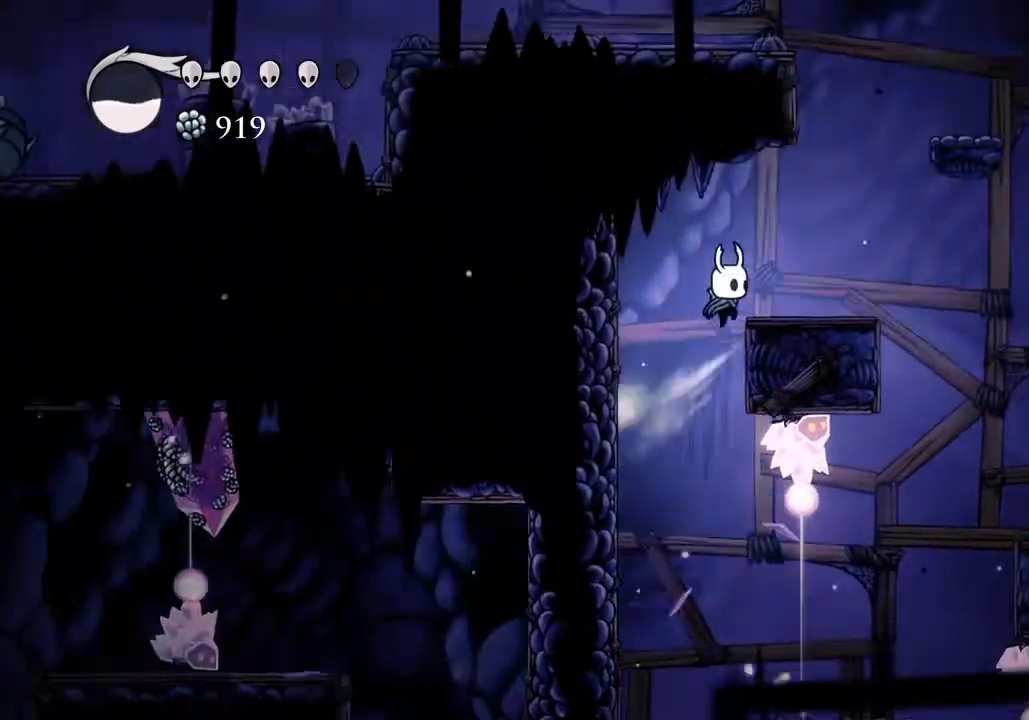
Gameplay with keyboard; each line is a JSON object with the keys held at the frame after it. "events" lists presses ("down") and releases ("up") of "a", "cast", "d", "dash", "dnail", "focus", "inv", "jump", "nail", "s", "sdsh" and "w" between this image and that frame as [ms after this image, input, new state], when the widget could be followed in between. No other keys are recorded. Mouse input is not recorded. Key names are as the overlay labels them; some are game actions (e.g. jump) rather than physical keys.
{"keys": ["a", "jump"], "events": [[100, "jump", "up"], [267, "jump", "down"], [367, "d", "up"], [400, "a", "down"]]}
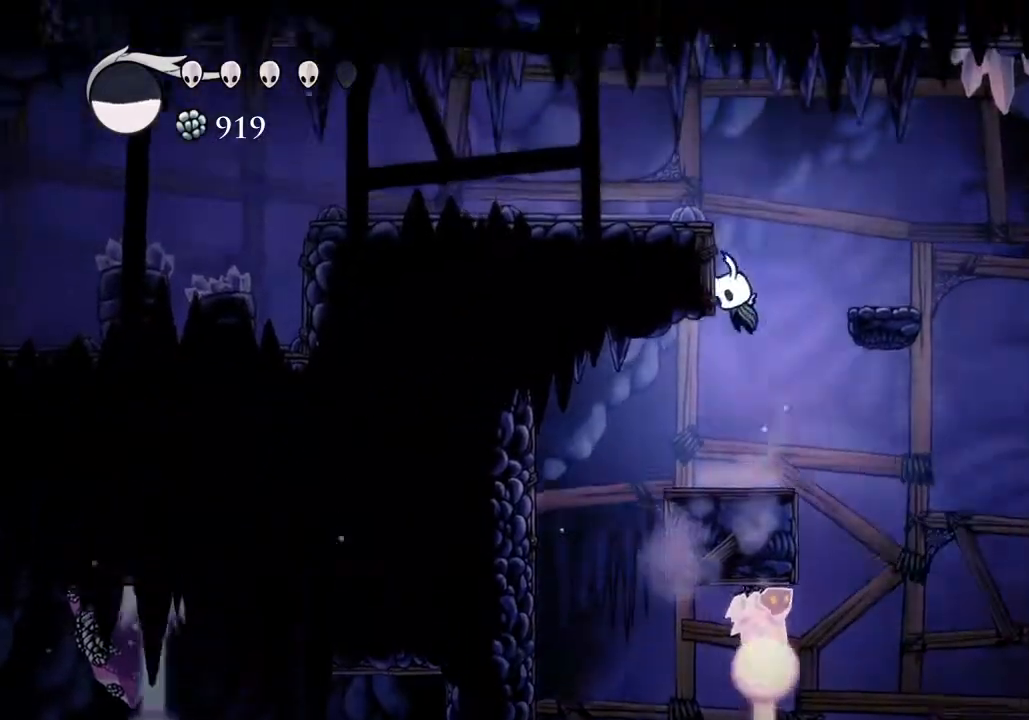
{"keys": ["a"], "events": [[100, "jump", "up"], [133, "jump", "down"], [333, "dash", "down"], [367, "jump", "up"], [433, "dash", "up"]]}
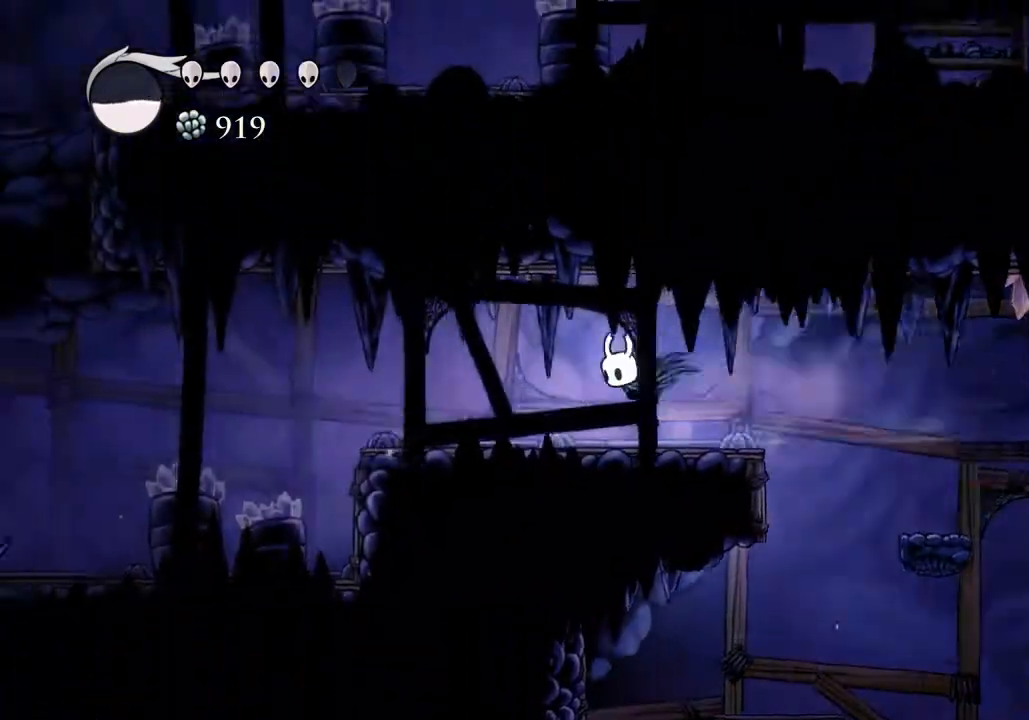
{"keys": ["a", "dash"], "events": [[400, "dash", "down"]]}
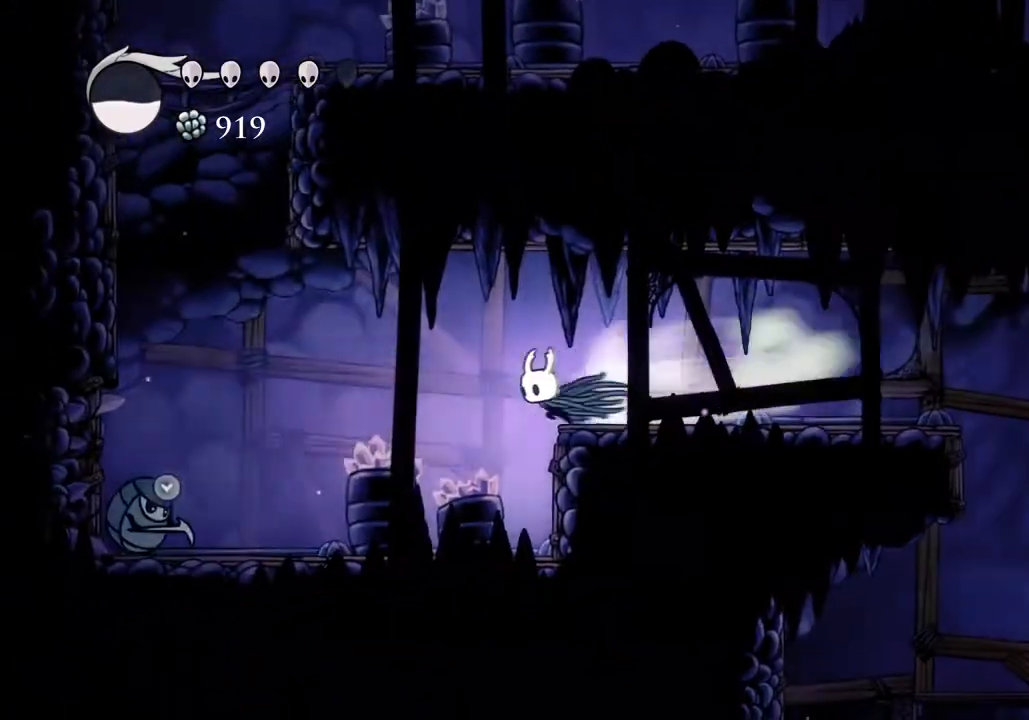
{"keys": ["a", "dash"], "events": [[33, "dash", "up"], [67, "s", "down"], [167, "nail", "down"], [300, "nail", "up"], [367, "s", "up"], [467, "dash", "down"]]}
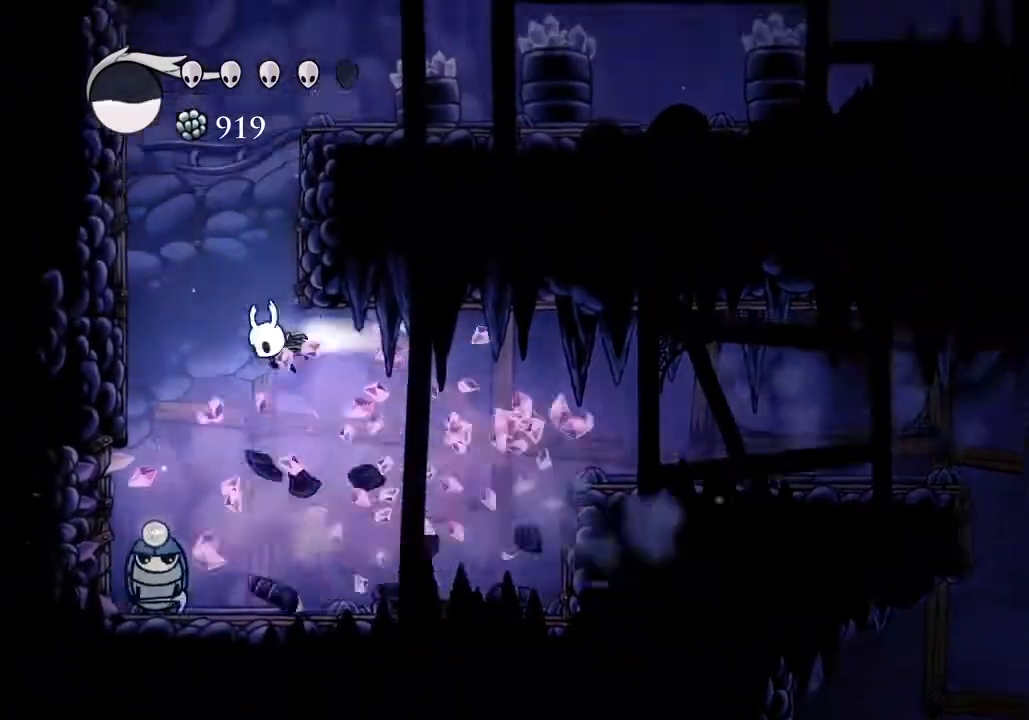
{"keys": ["d", "jump"], "events": [[67, "dash", "up"], [233, "jump", "down"], [300, "a", "up"], [300, "d", "down"]]}
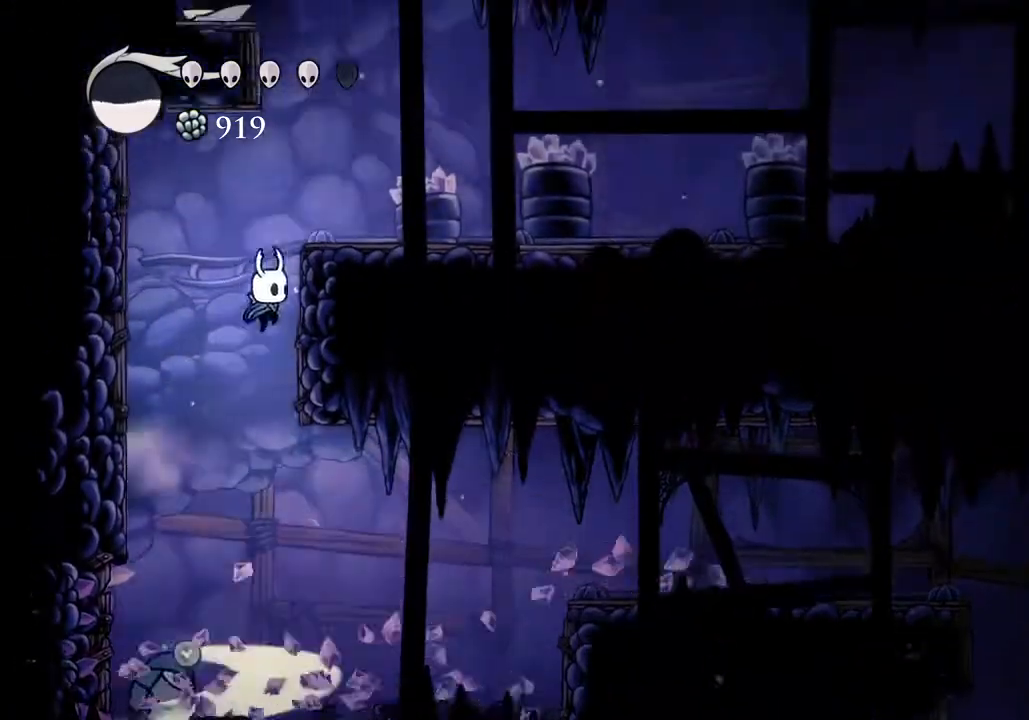
{"keys": ["d"], "events": [[33, "jump", "up"], [100, "jump", "down"], [300, "jump", "up"]]}
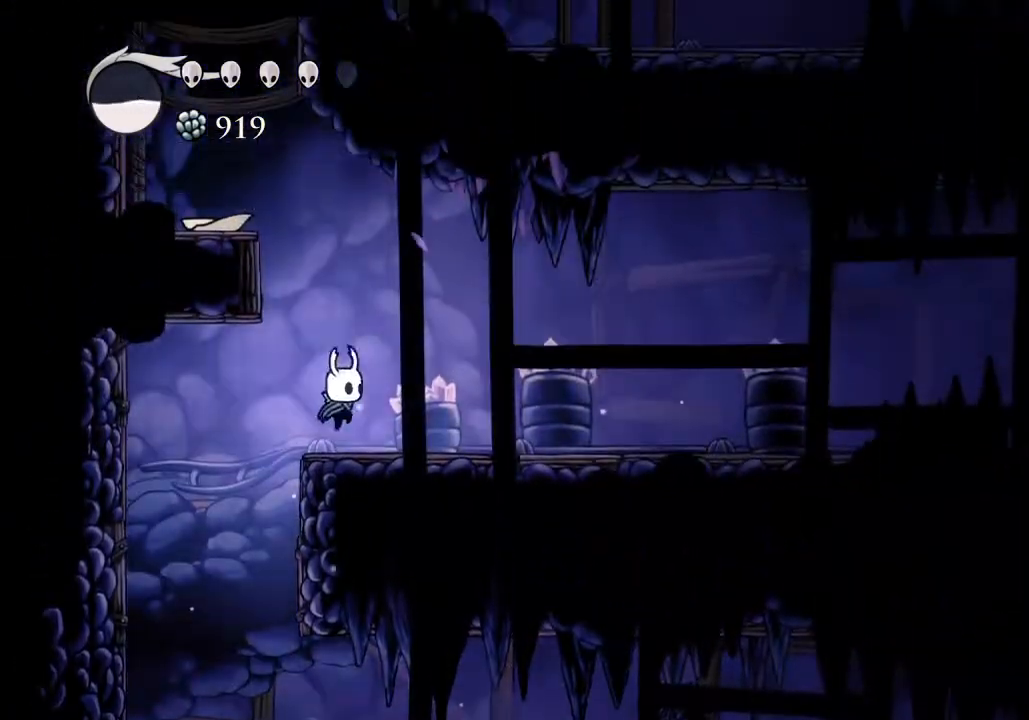
{"keys": ["a", "dash"], "events": [[33, "a", "down"], [33, "d", "up"], [33, "jump", "down"], [300, "jump", "up"], [367, "jump", "down"], [500, "dash", "down"], [500, "jump", "up"]]}
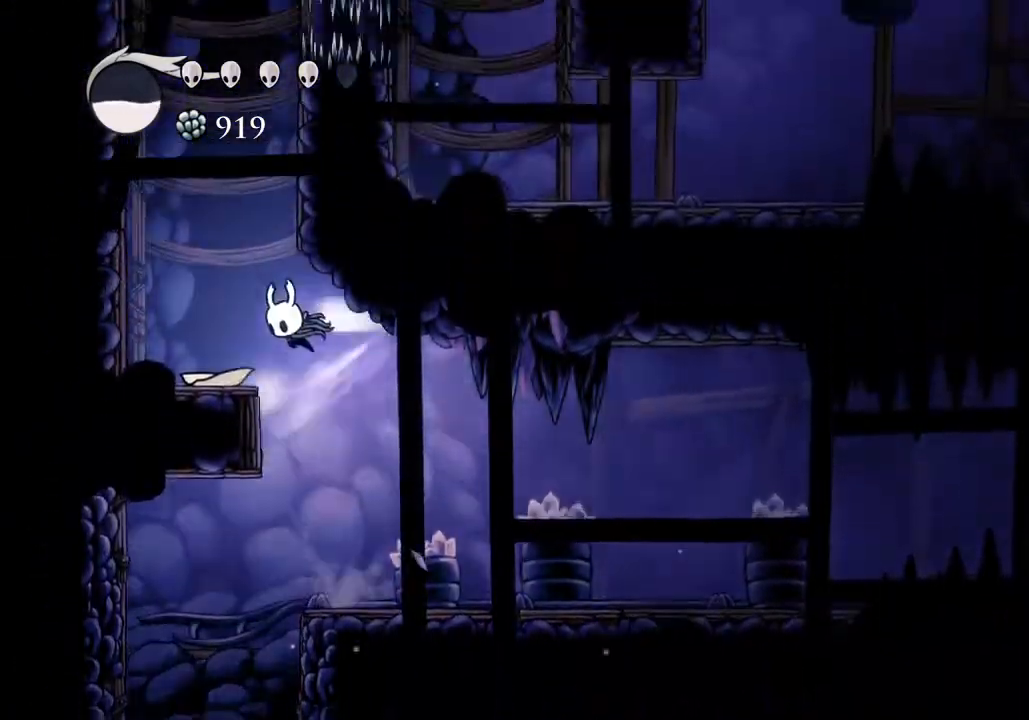
{"keys": ["a", "jump"], "events": [[67, "dash", "up"], [233, "jump", "down"]]}
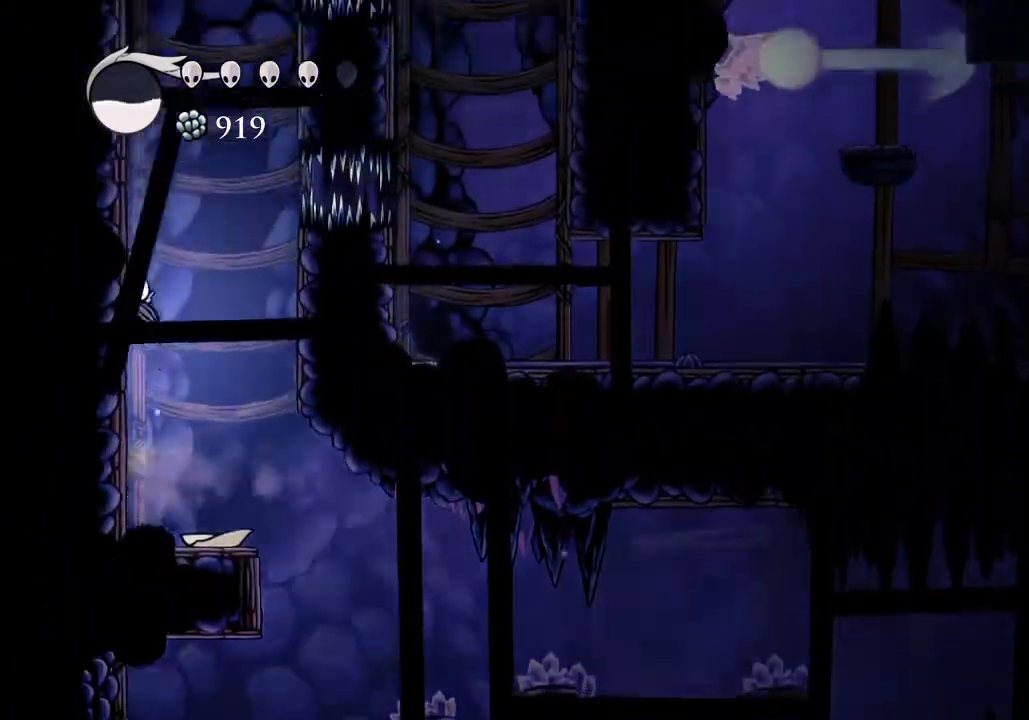
{"keys": ["a", "jump"], "events": [[33, "jump", "up"], [67, "jump", "down"], [333, "jump", "up"], [400, "jump", "down"]]}
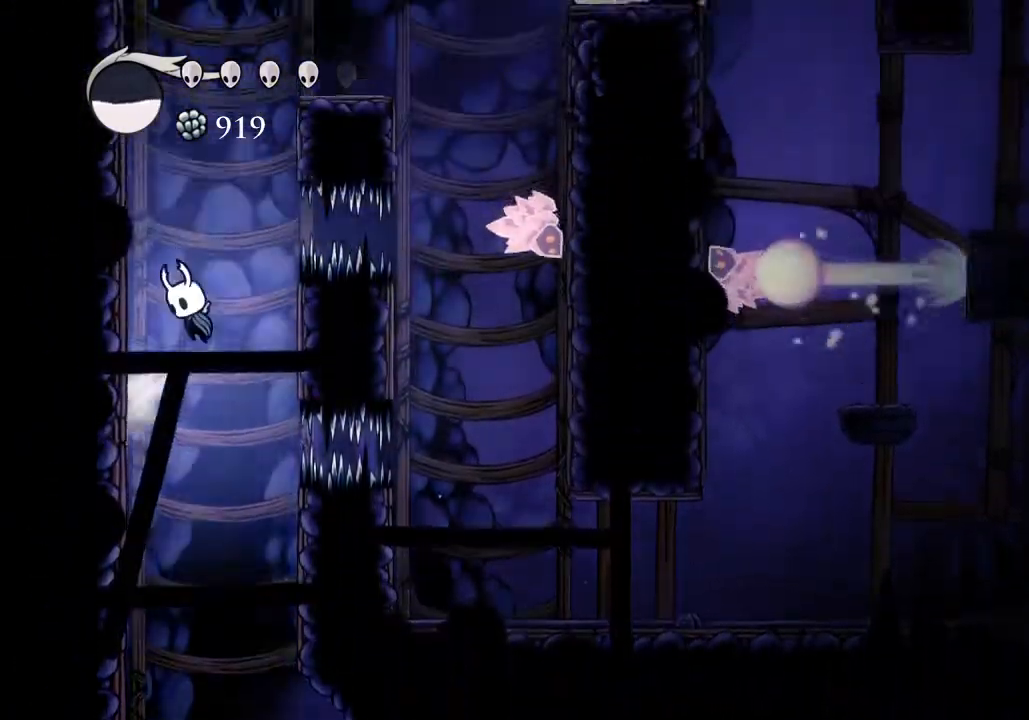
{"keys": ["d"], "events": [[167, "jump", "up"], [233, "jump", "down"], [267, "a", "up"], [267, "d", "down"], [500, "jump", "up"]]}
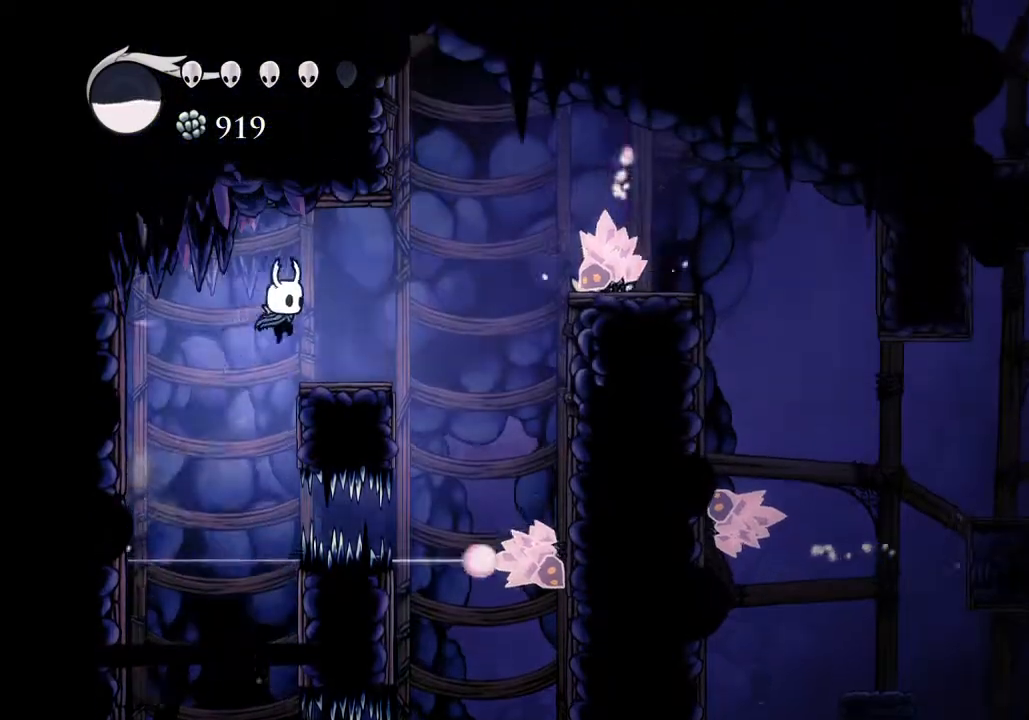
{"keys": ["d", "dash", "jump"], "events": [[233, "jump", "down"], [467, "dash", "down"]]}
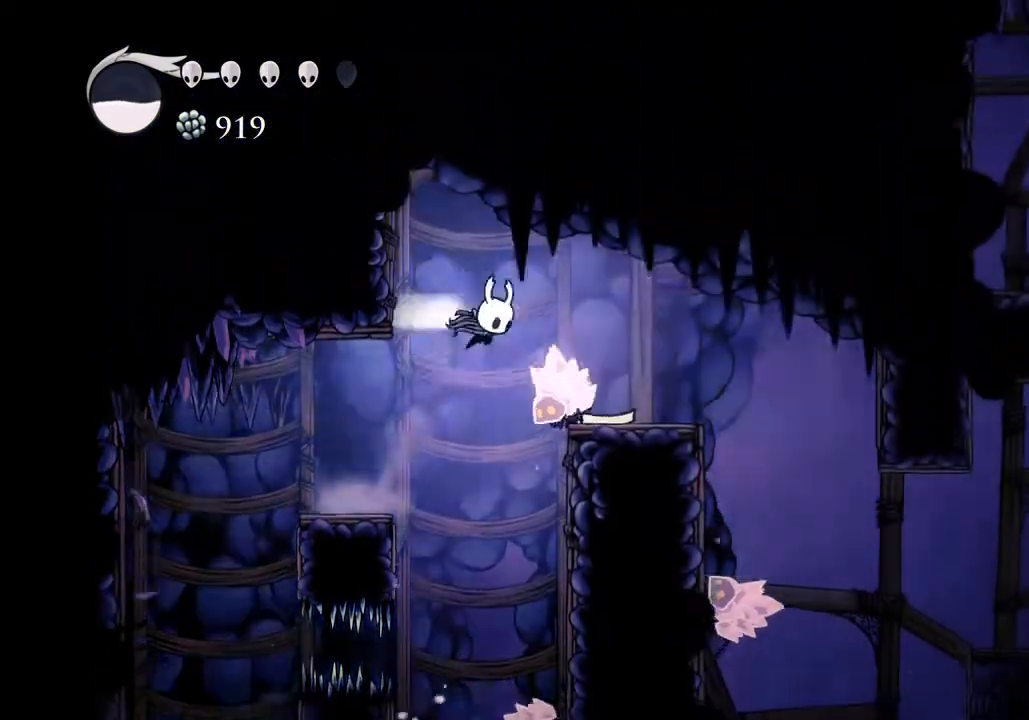
{"keys": ["d", "nail", "s"], "events": [[33, "jump", "up"], [100, "dash", "up"], [400, "s", "down"], [433, "nail", "down"]]}
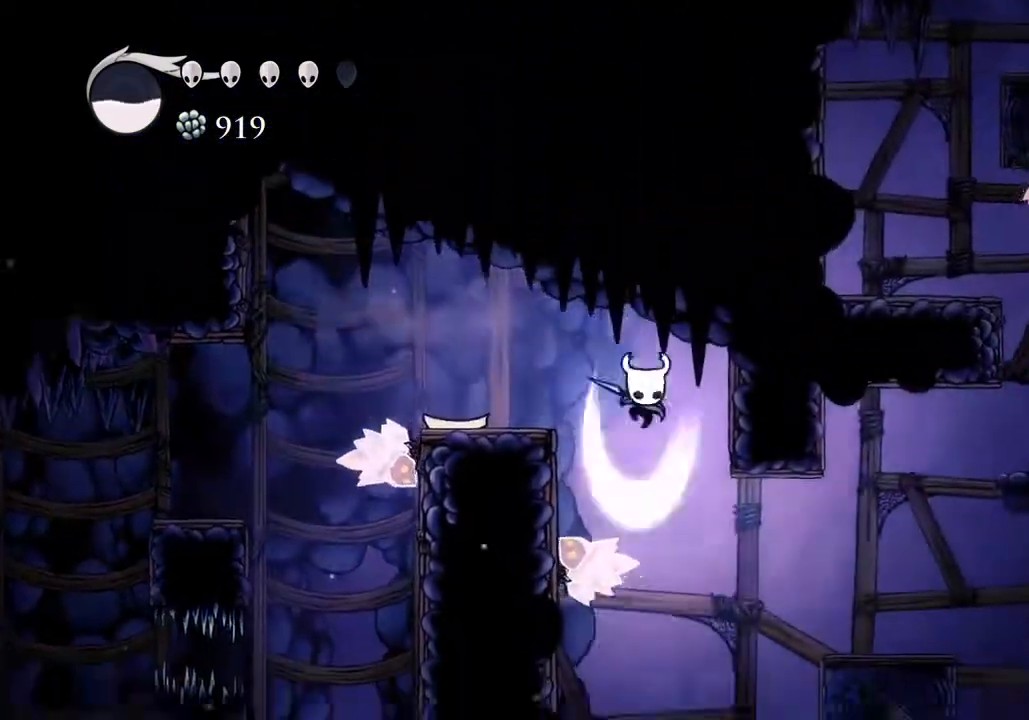
{"keys": ["d"], "events": [[100, "nail", "up"], [133, "s", "up"], [233, "d", "up"], [367, "dash", "down"], [400, "d", "down"], [400, "dash", "up"]]}
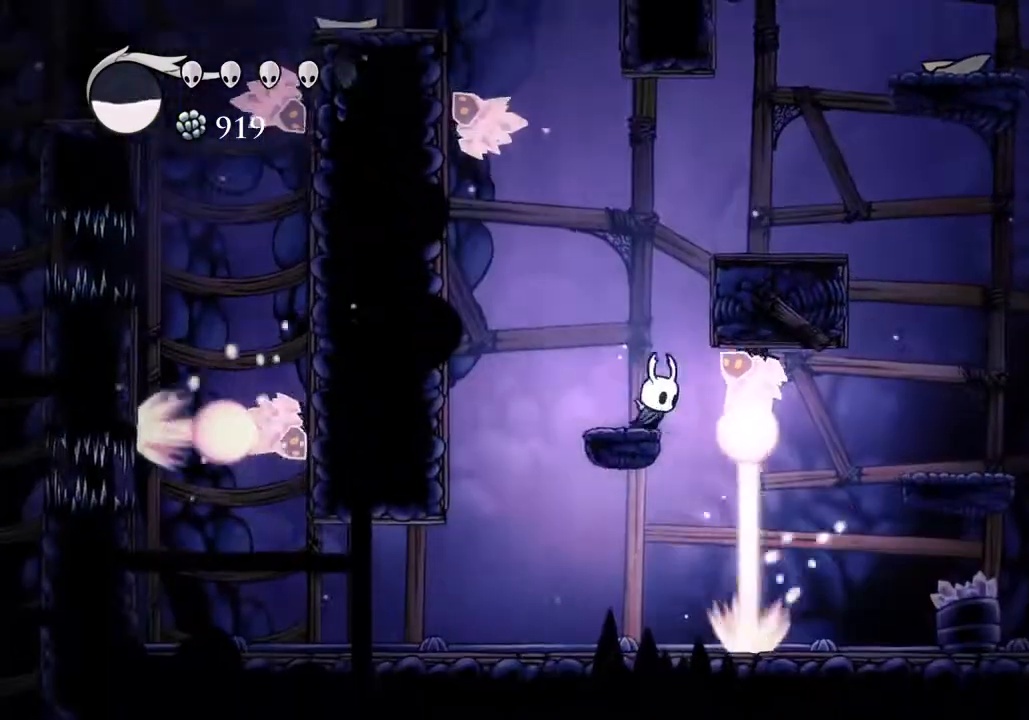
{"keys": ["d", "jump"], "events": [[100, "d", "up"], [133, "a", "down"], [133, "jump", "down"], [433, "a", "up"], [467, "d", "down"]]}
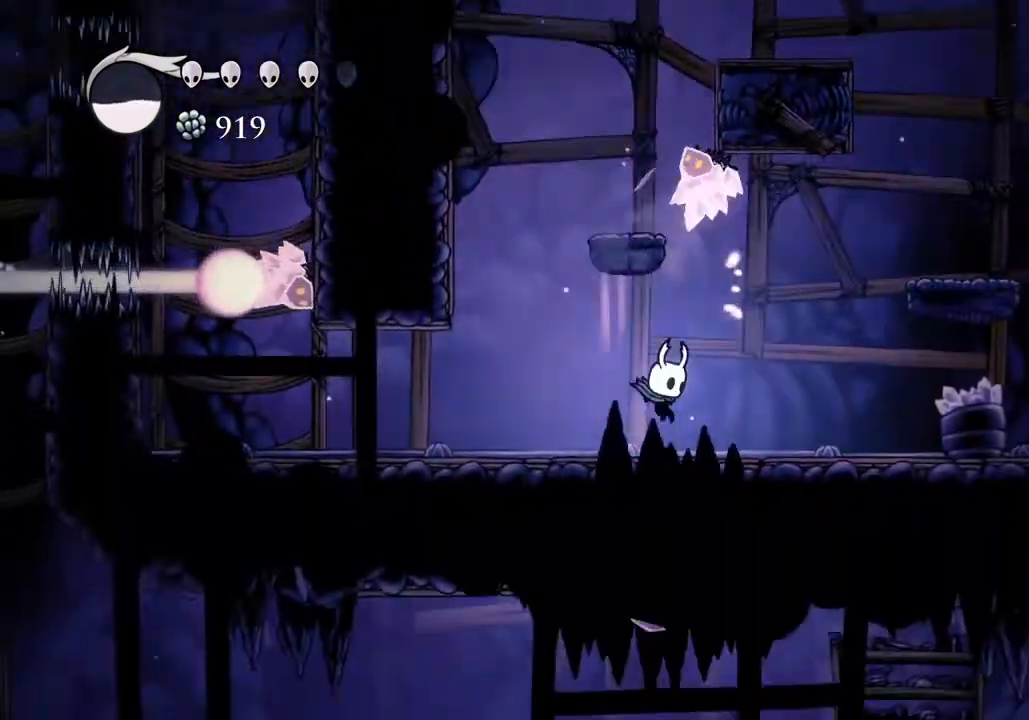
{"keys": ["d", "jump"], "events": [[33, "jump", "up"], [167, "jump", "down"]]}
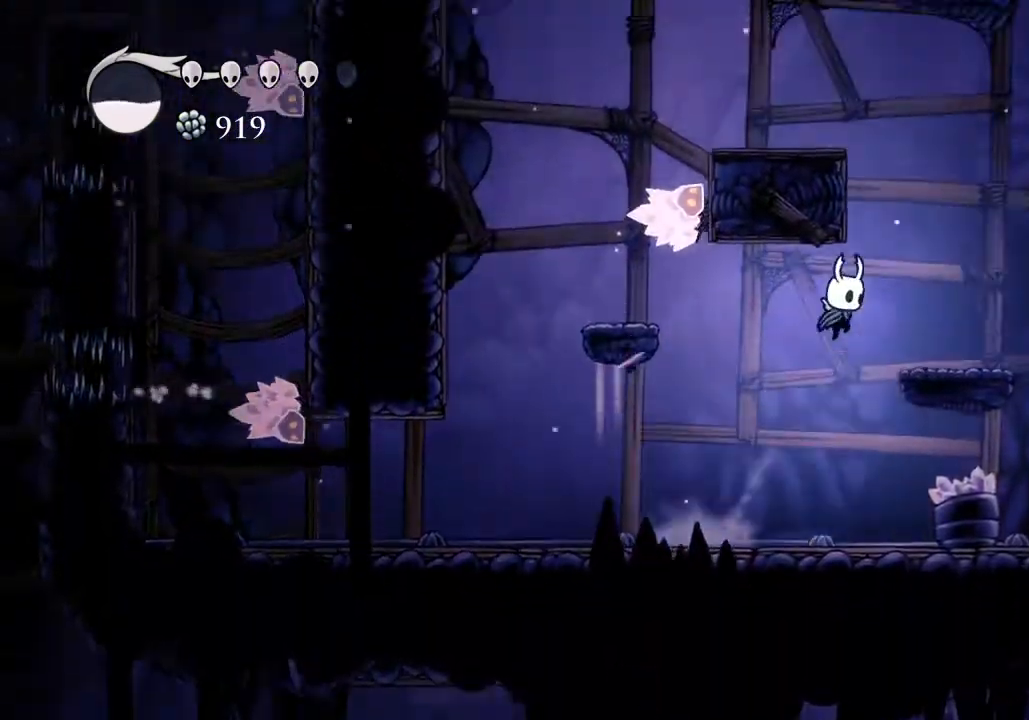
{"keys": ["a", "jump"], "events": [[67, "jump", "up"], [267, "jump", "down"], [333, "a", "down"], [333, "d", "up"]]}
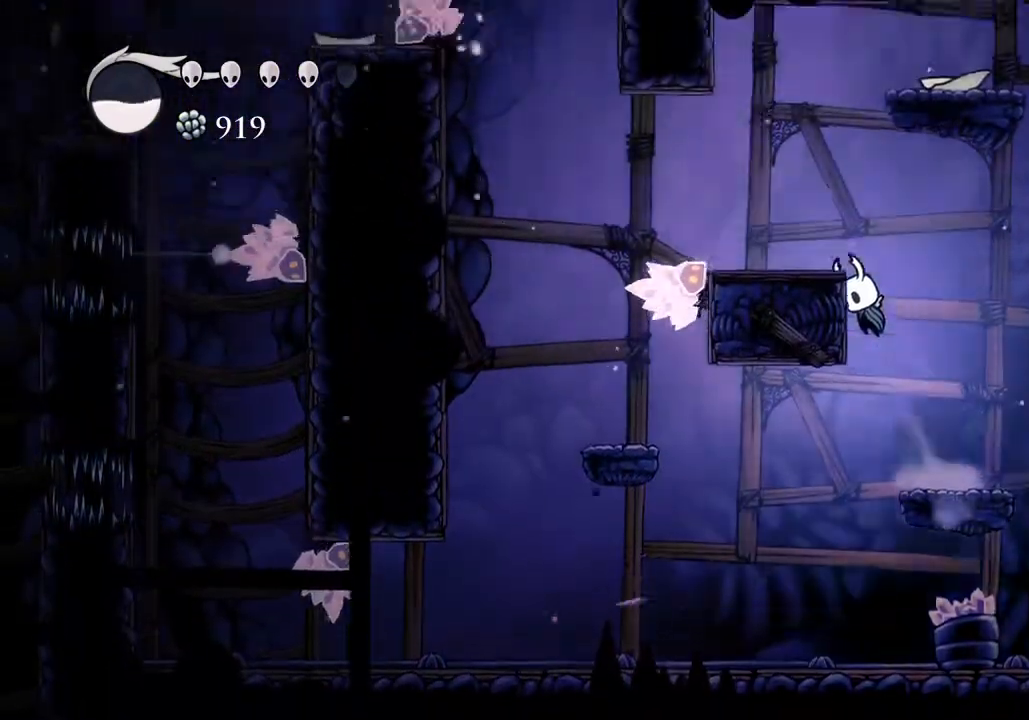
{"keys": ["d", "jump"], "events": [[200, "jump", "up"], [333, "a", "up"], [333, "jump", "down"], [367, "d", "down"]]}
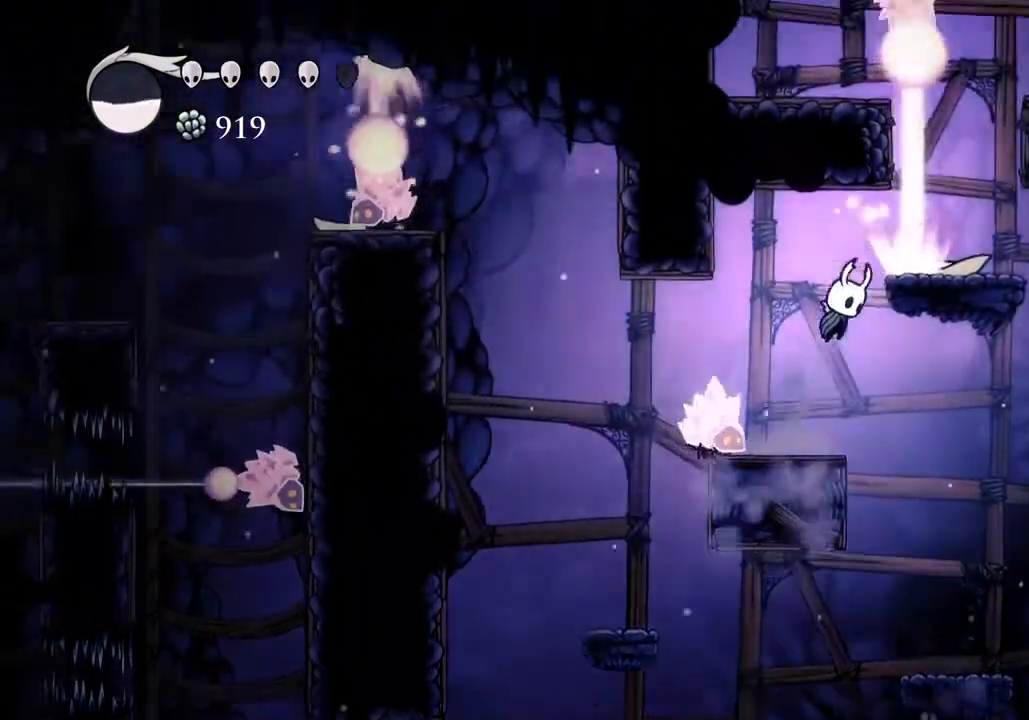
{"keys": ["d"], "events": [[300, "d", "up"], [300, "jump", "up"], [433, "d", "down"]]}
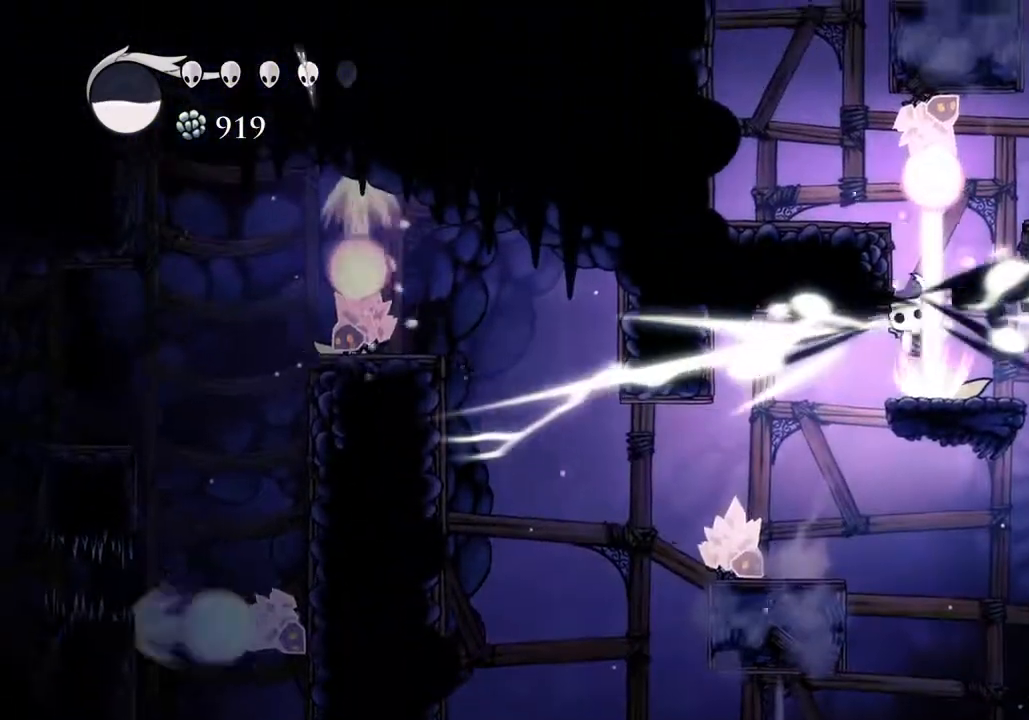
{"keys": ["d"], "events": [[267, "a", "down"], [267, "d", "up"], [300, "d", "down"], [367, "a", "up"]]}
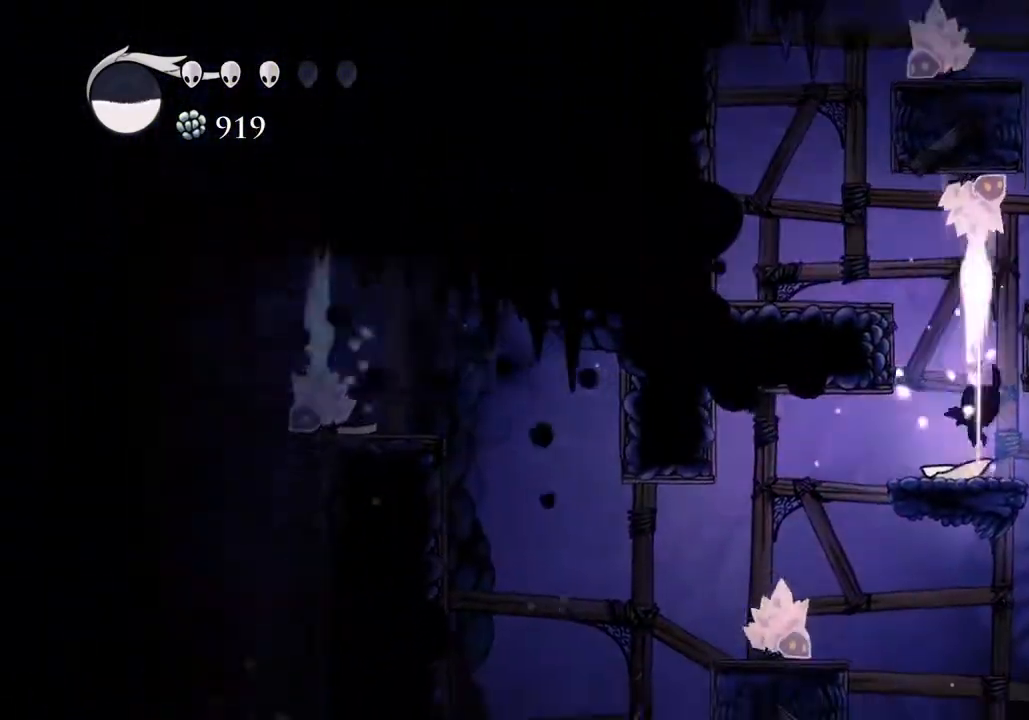
{"keys": [], "events": [[67, "d", "up"], [300, "jump", "down"], [467, "jump", "up"]]}
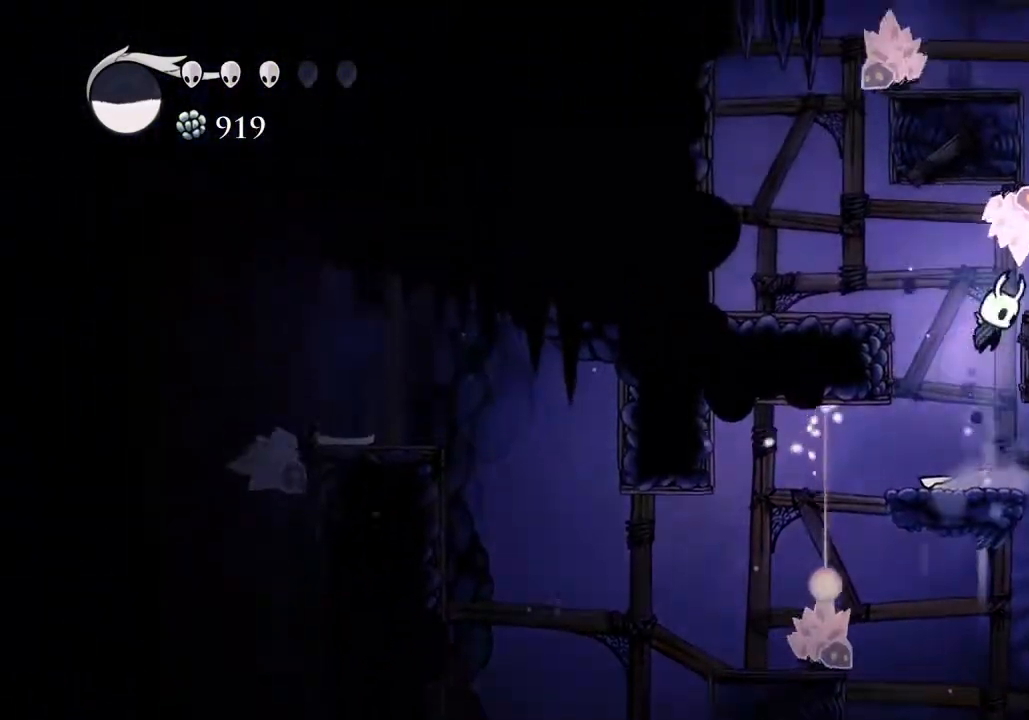
{"keys": ["d", "jump"], "events": [[333, "jump", "down"], [500, "d", "down"]]}
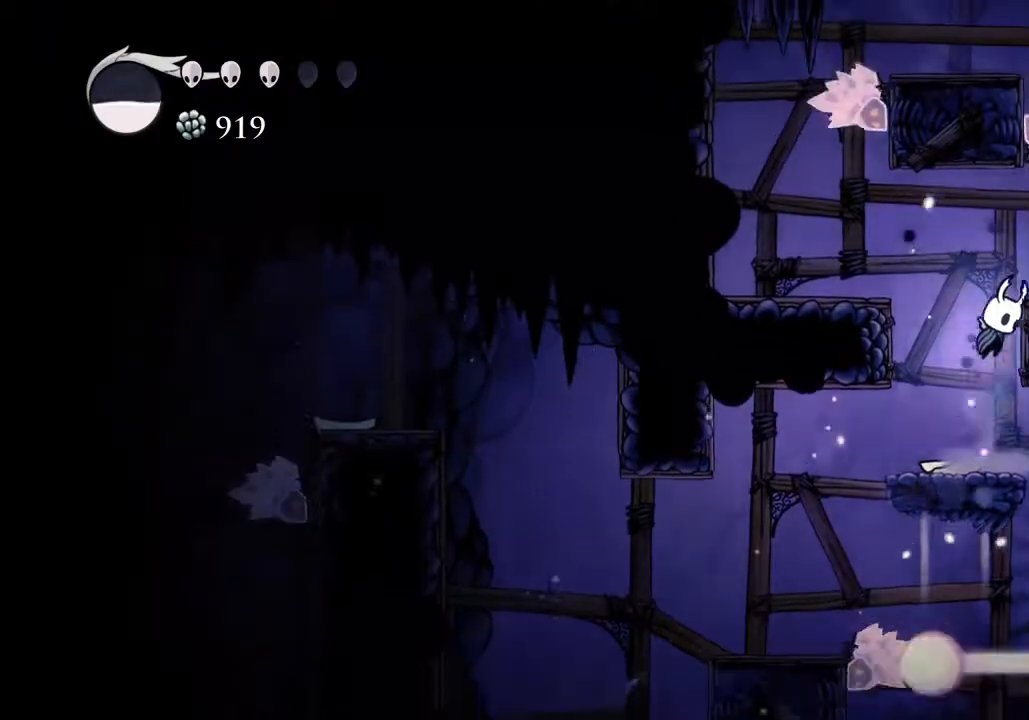
{"keys": [], "events": [[133, "jump", "up"], [267, "d", "up"], [400, "a", "down"], [467, "a", "up"]]}
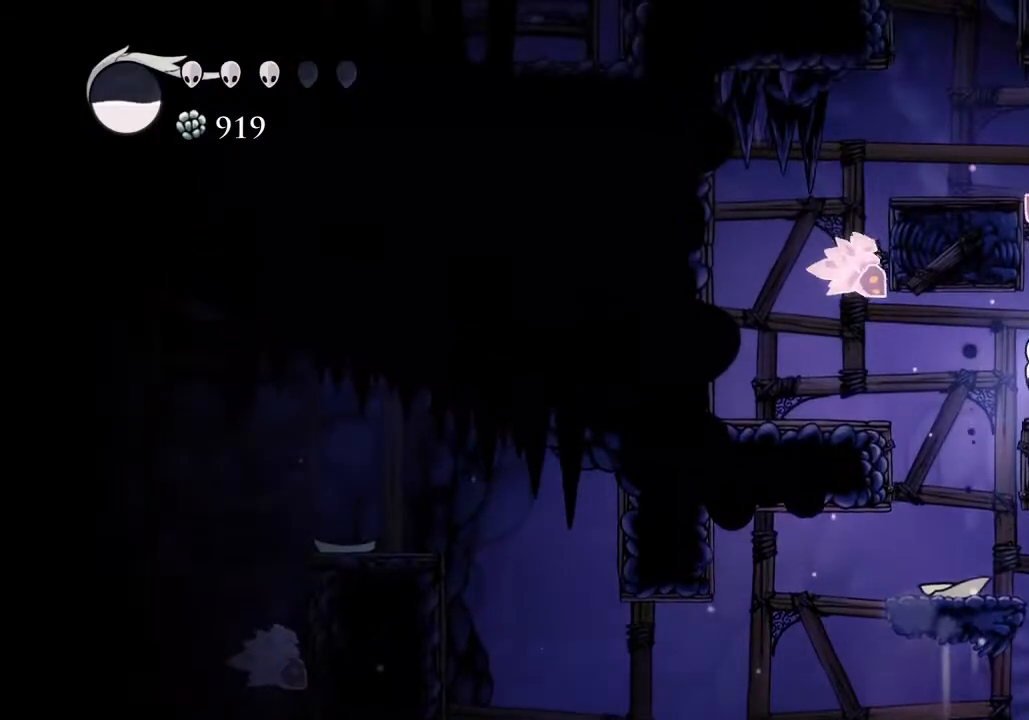
{"keys": [], "events": [[300, "jump", "down"], [333, "jump", "up"], [367, "d", "down"], [467, "d", "up"]]}
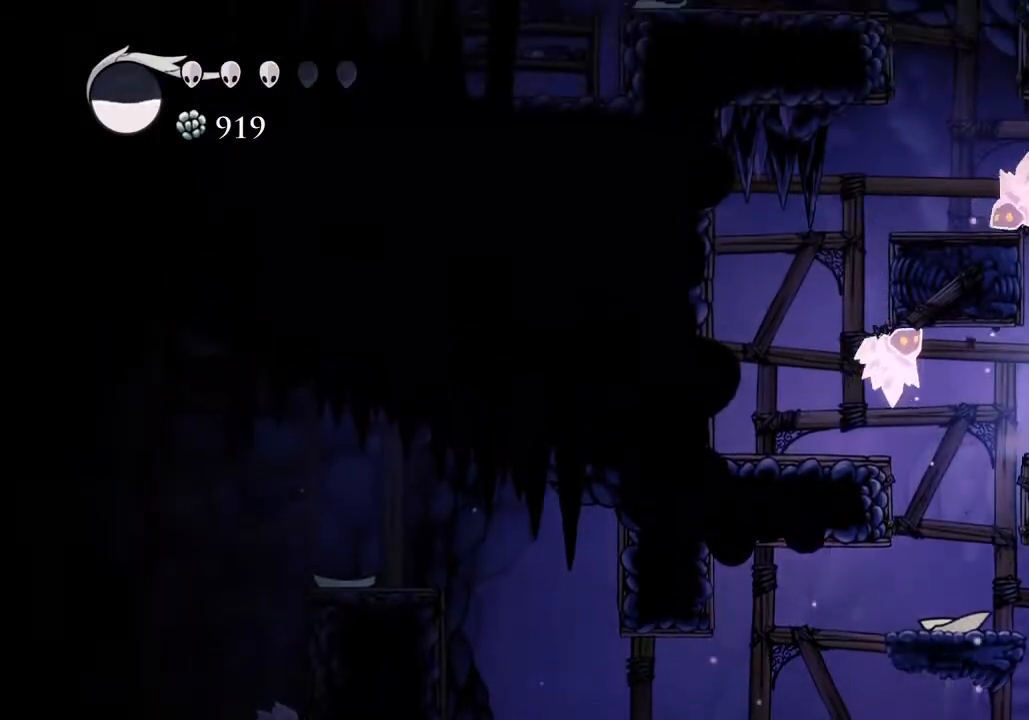
{"keys": ["jump"], "events": [[100, "jump", "down"], [200, "jump", "up"], [500, "jump", "down"]]}
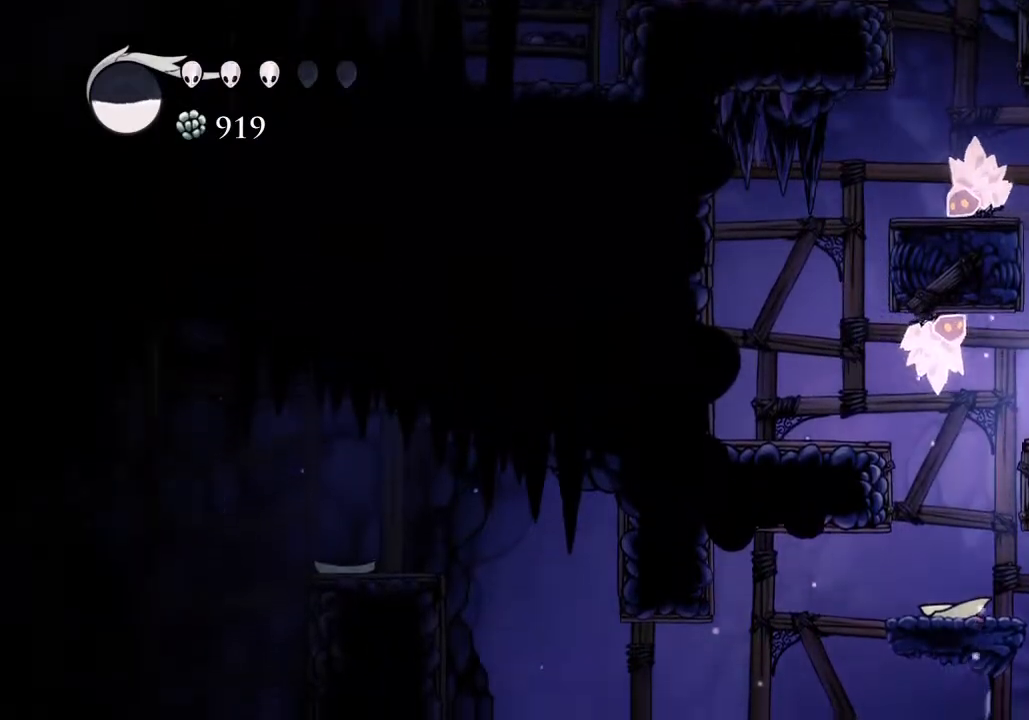
{"keys": [], "events": [[233, "a", "down"], [400, "jump", "up"], [500, "a", "up"]]}
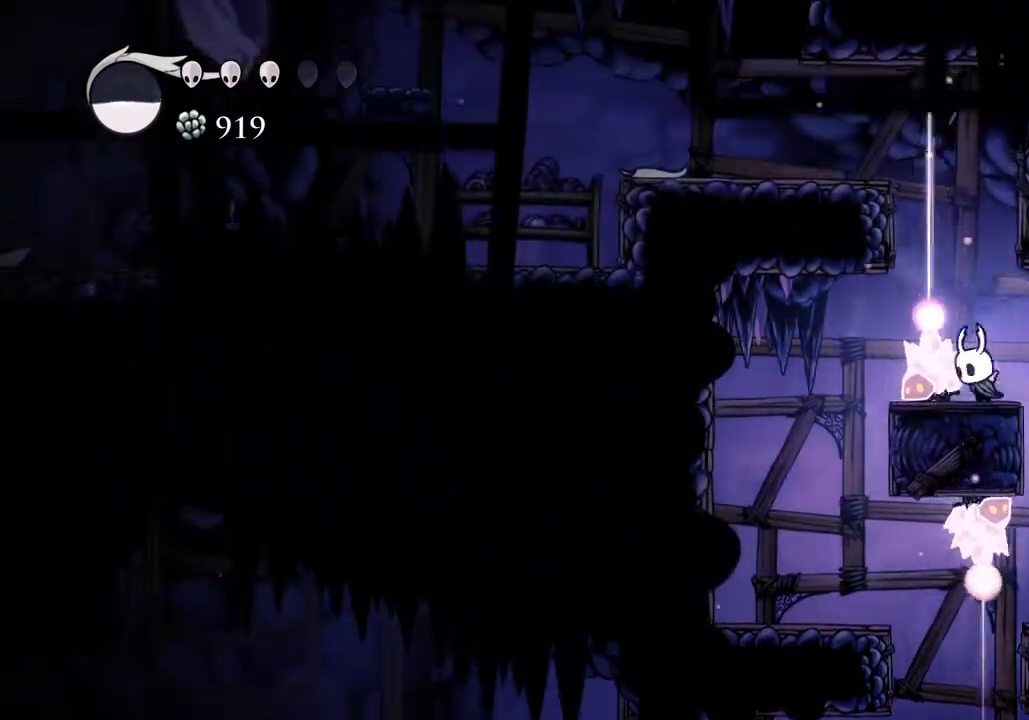
{"keys": ["a", "jump"], "events": [[100, "jump", "down"], [467, "a", "down"]]}
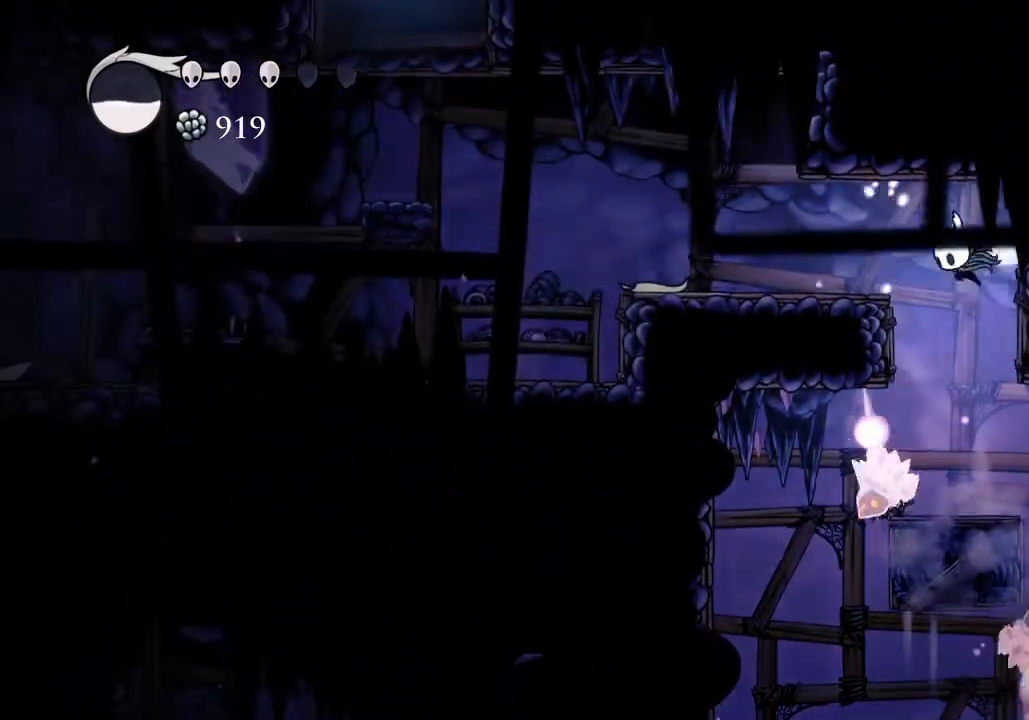
{"keys": ["a"], "events": [[33, "dash", "down"], [67, "jump", "up"], [100, "dash", "up"], [400, "a", "up"], [500, "a", "down"]]}
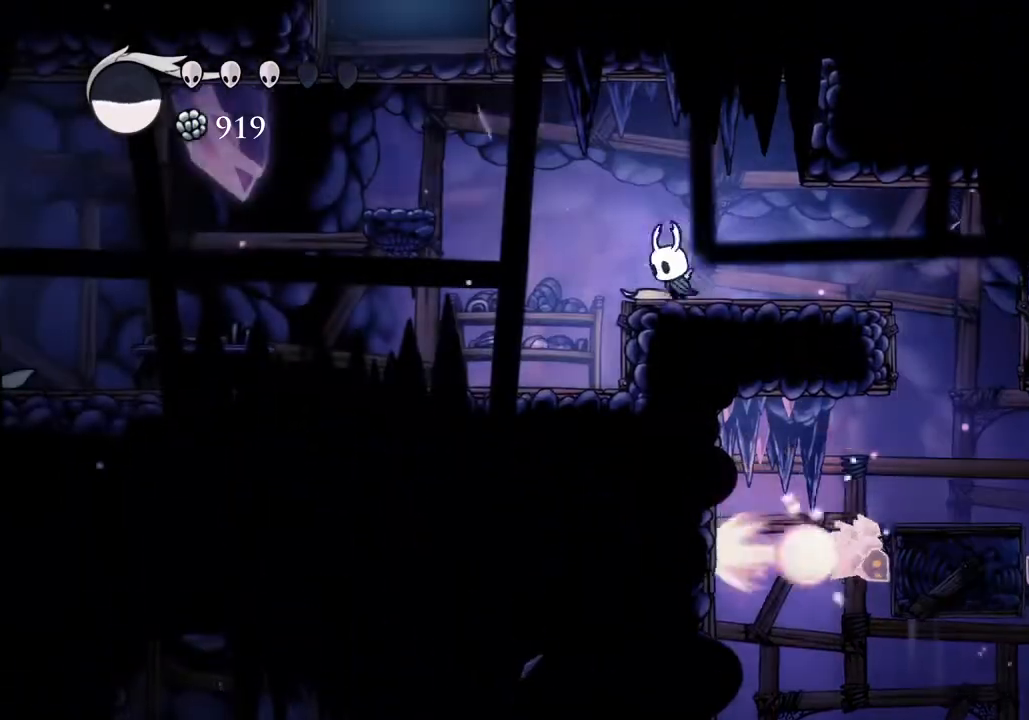
{"keys": [], "events": [[33, "jump", "down"], [167, "dash", "down"], [233, "a", "up"], [233, "jump", "up"], [267, "dash", "up"]]}
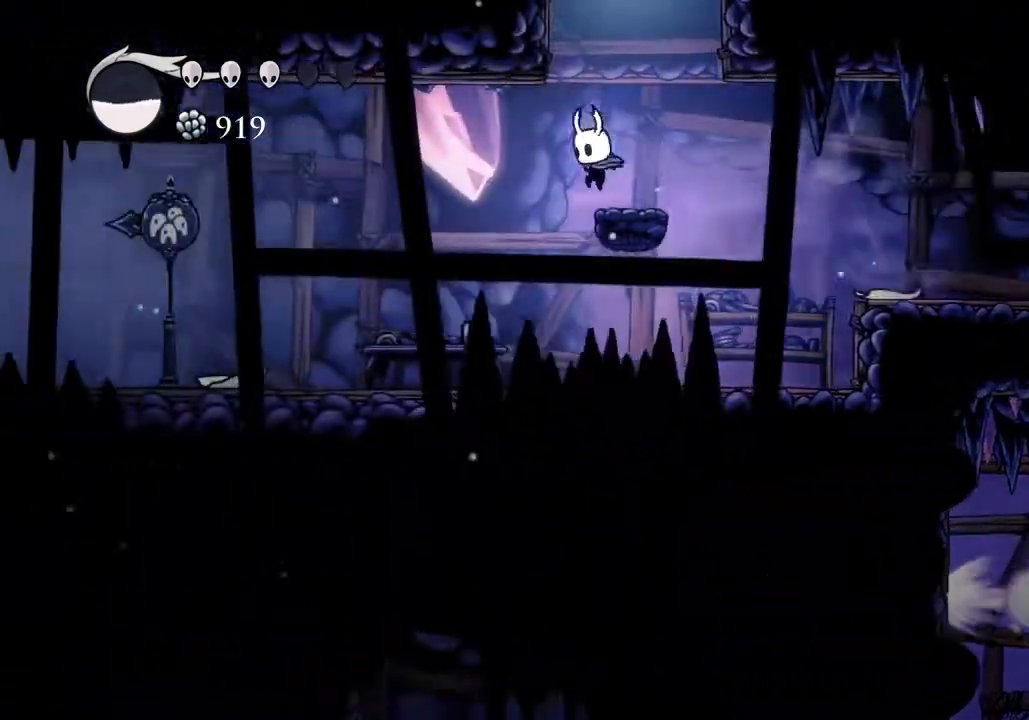
{"keys": ["jump"], "events": [[133, "d", "down"], [200, "d", "up"], [233, "jump", "down"]]}
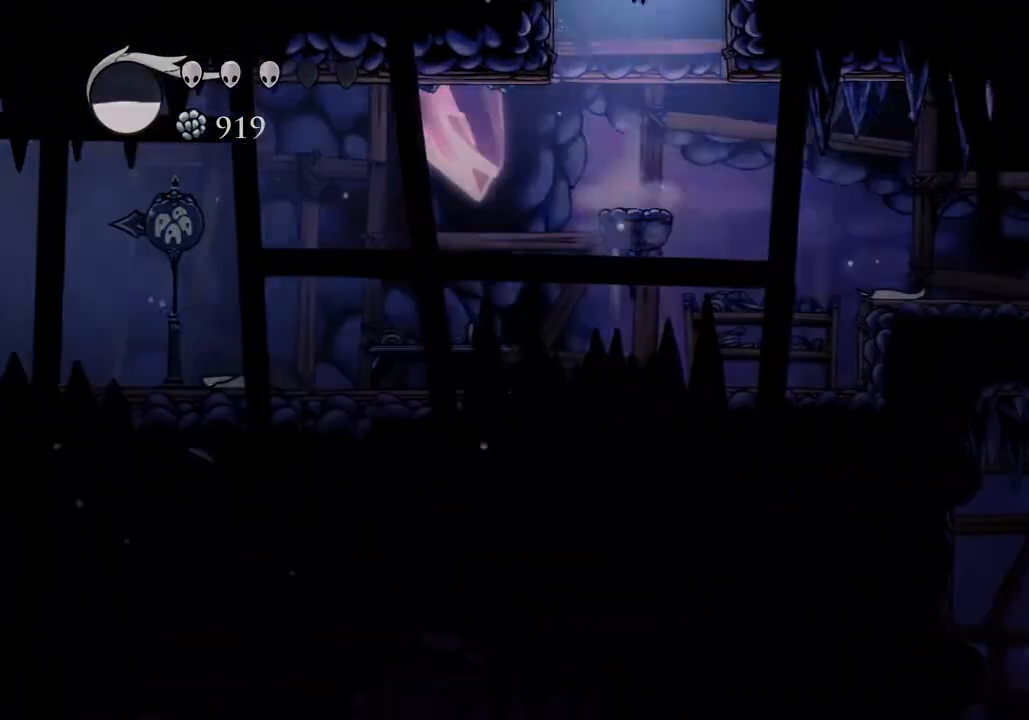
{"keys": [], "events": [[100, "jump", "up"]]}